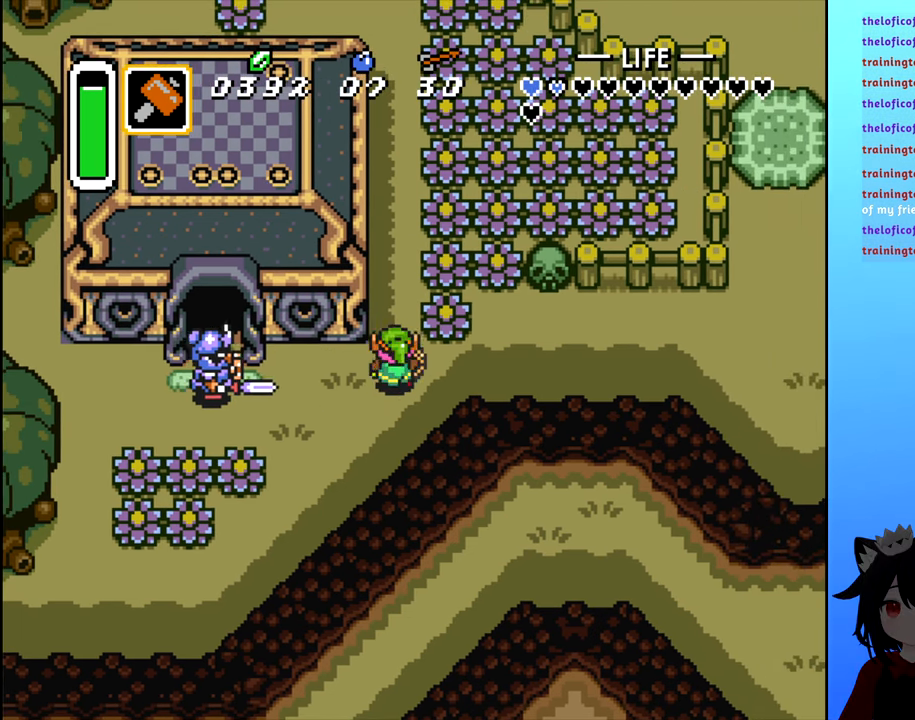
Gameplay with a controller (Nintendo layout); each line is a JSON object with the inputs held at the frame after it. "events" lists button and stick changes between this image and that frame as [ms after this image, input, new state], when the widget could be followed in between. Not read: L3 R3.
{"buttons": [], "events": [[34, "DPAD_LEFT", "down"], [50, "DPAD_UP", "up"], [150, "DPAD_LEFT", "up"], [184, "A", "down"], [284, "A", "up"]]}
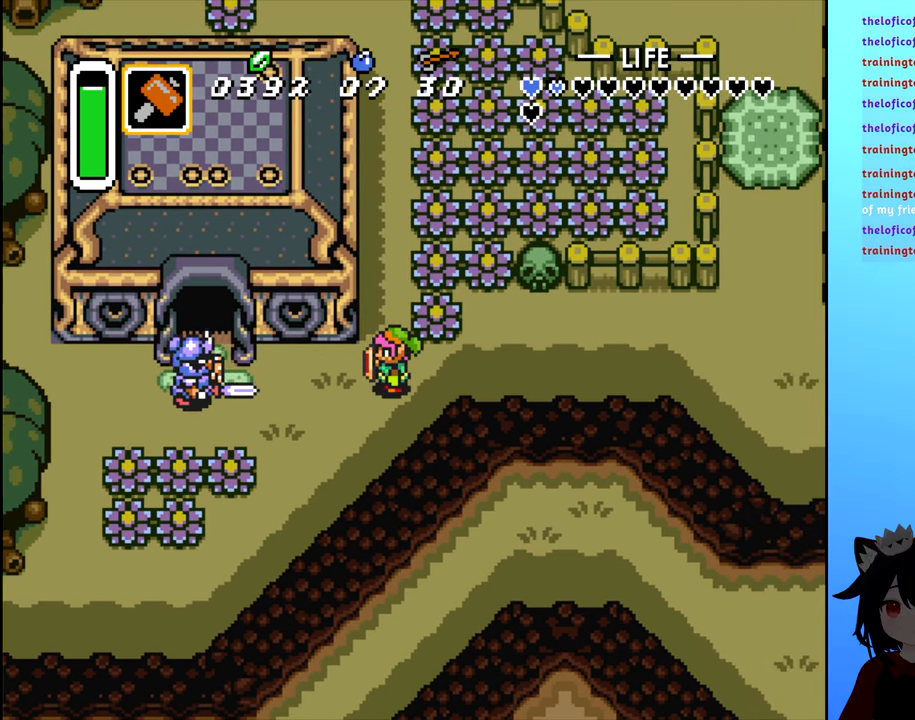
{"buttons": ["A"], "events": [[467, "A", "down"]]}
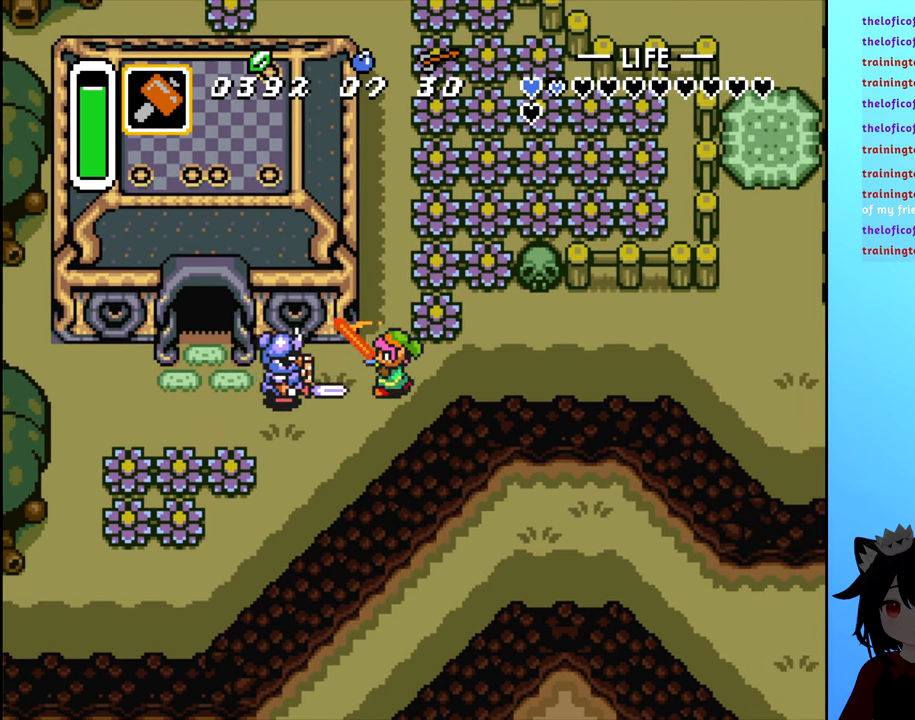
{"buttons": ["DPAD_UP"], "events": [[50, "A", "up"], [450, "DPAD_UP", "down"]]}
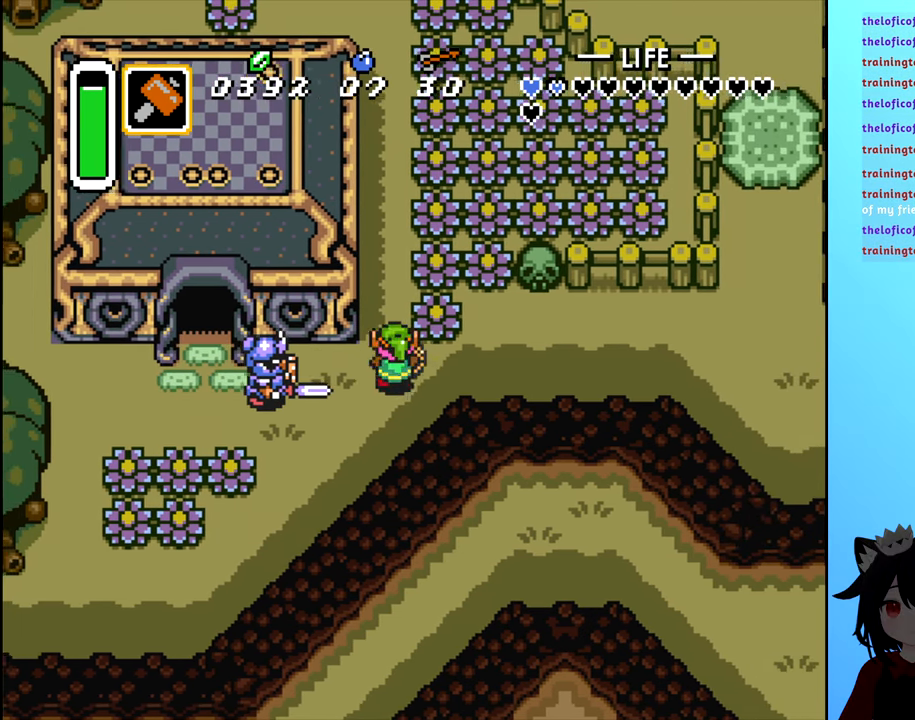
{"buttons": ["DPAD_RIGHT"], "events": [[17, "DPAD_RIGHT", "down"], [50, "DPAD_UP", "up"]]}
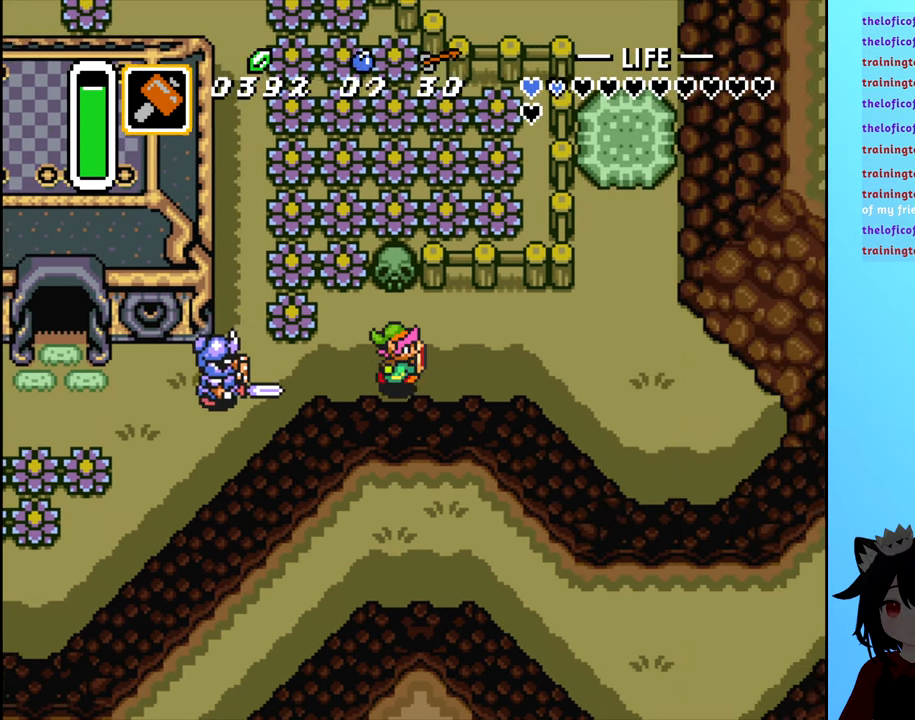
{"buttons": ["A"], "events": [[184, "DPAD_RIGHT", "up"], [184, "DPAD_UP", "down"], [317, "DPAD_LEFT", "down"], [317, "DPAD_UP", "up"], [467, "A", "down"], [467, "DPAD_LEFT", "up"]]}
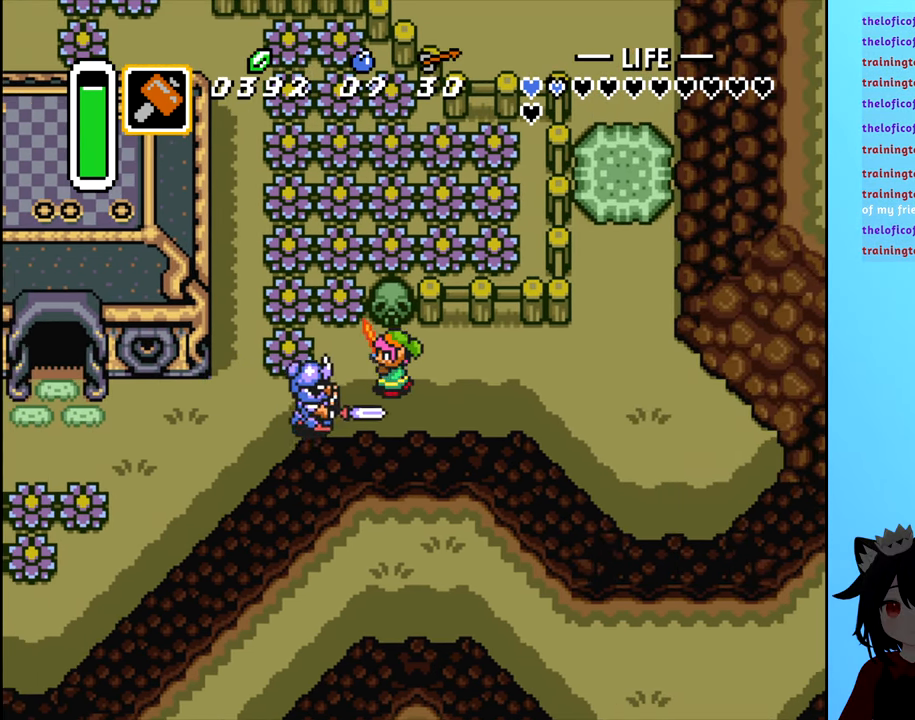
{"buttons": [], "events": [[67, "A", "up"]]}
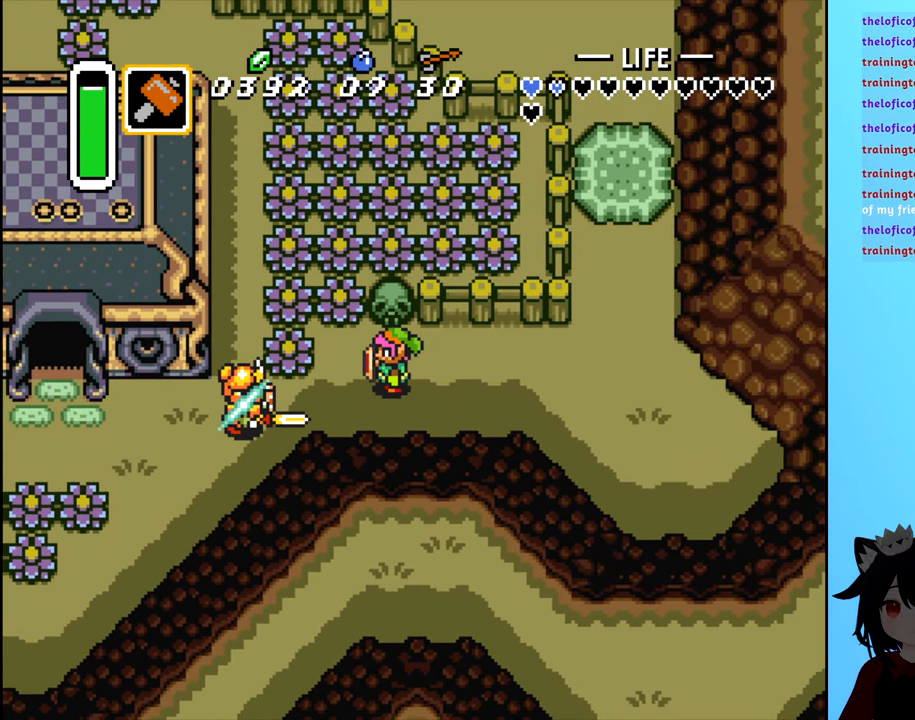
{"buttons": ["DPAD_LEFT"], "events": [[150, "DPAD_LEFT", "down"], [434, "DPAD_DOWN", "down"], [500, "DPAD_DOWN", "up"]]}
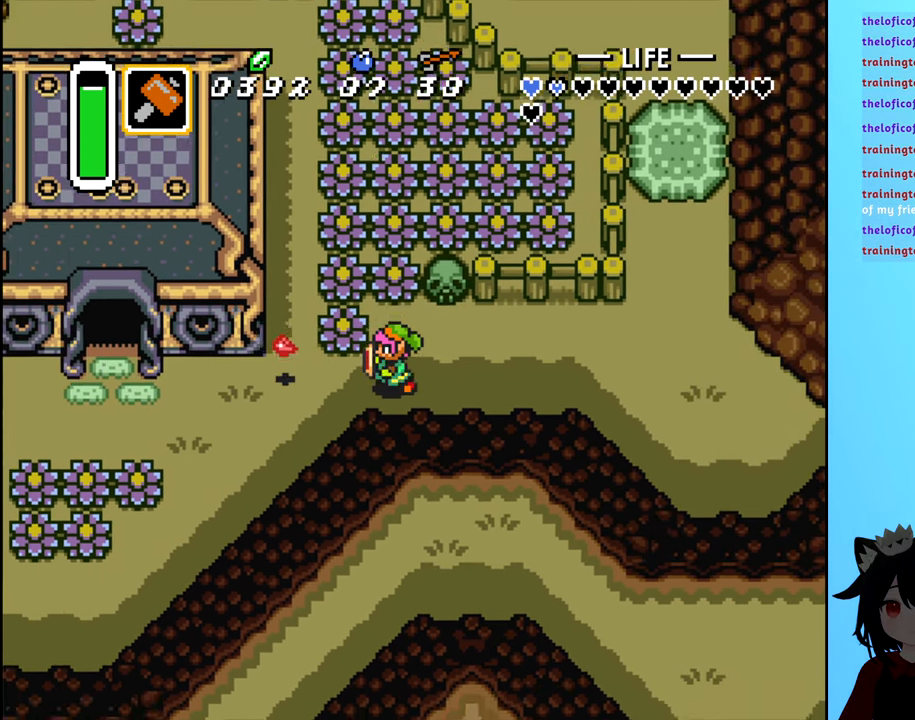
{"buttons": ["DPAD_LEFT"], "events": [[216, "DPAD_LEFT", "up"], [300, "DPAD_LEFT", "down"]]}
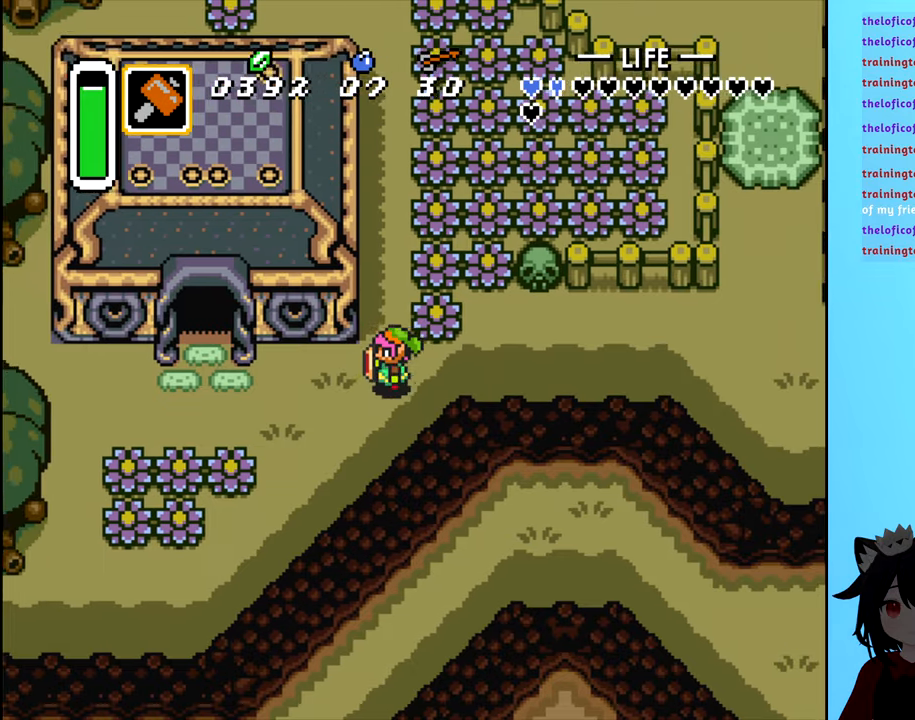
{"buttons": ["DPAD_DOWN"], "events": [[16, "DPAD_LEFT", "up"], [16, "DPAD_UP", "down"], [66, "DPAD_RIGHT", "down"], [133, "DPAD_UP", "up"], [383, "DPAD_RIGHT", "up"], [433, "DPAD_RIGHT", "down"], [466, "DPAD_DOWN", "down"], [466, "DPAD_RIGHT", "up"]]}
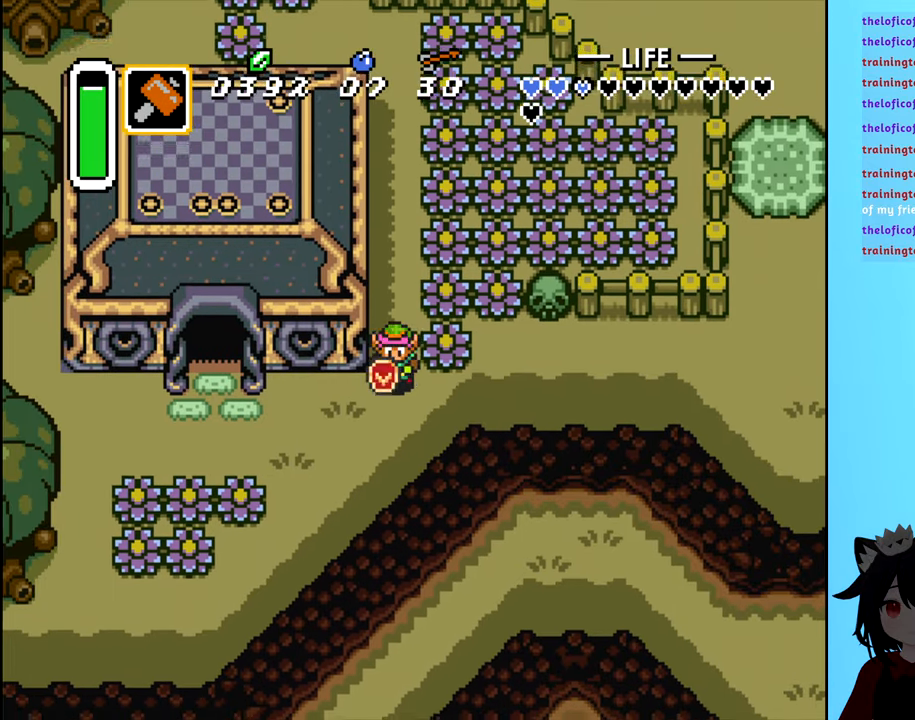
{"buttons": ["DPAD_UP"], "events": [[116, "DPAD_DOWN", "up"], [116, "DPAD_RIGHT", "down"], [233, "DPAD_UP", "down"], [266, "A", "down"], [300, "DPAD_RIGHT", "up"], [350, "A", "up"]]}
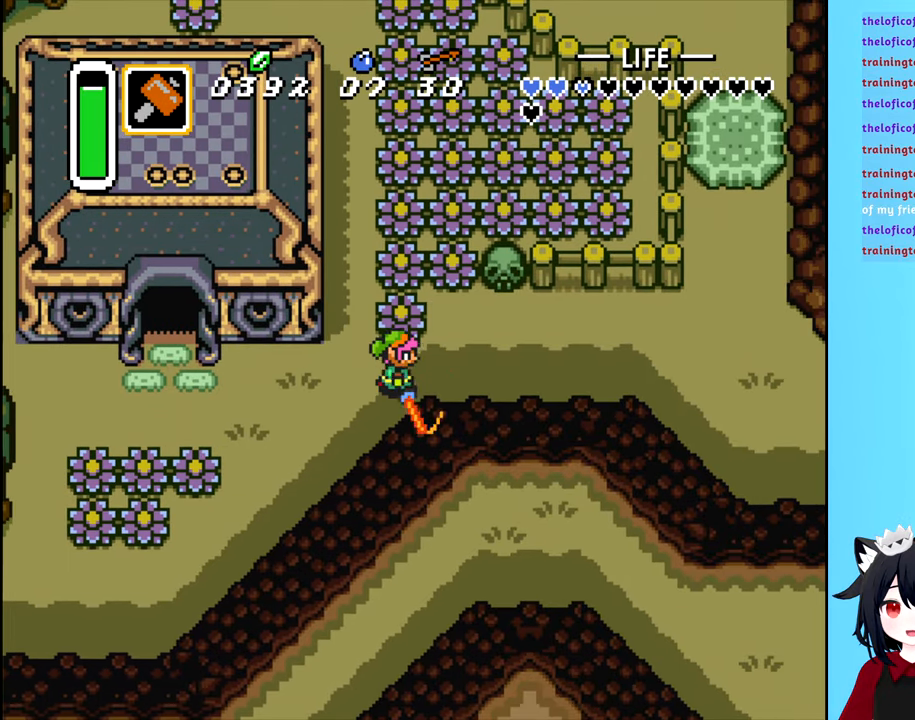
{"buttons": ["DPAD_UP"], "events": [[216, "A", "down"], [266, "DPAD_UP", "up"], [316, "A", "up"], [466, "DPAD_UP", "down"]]}
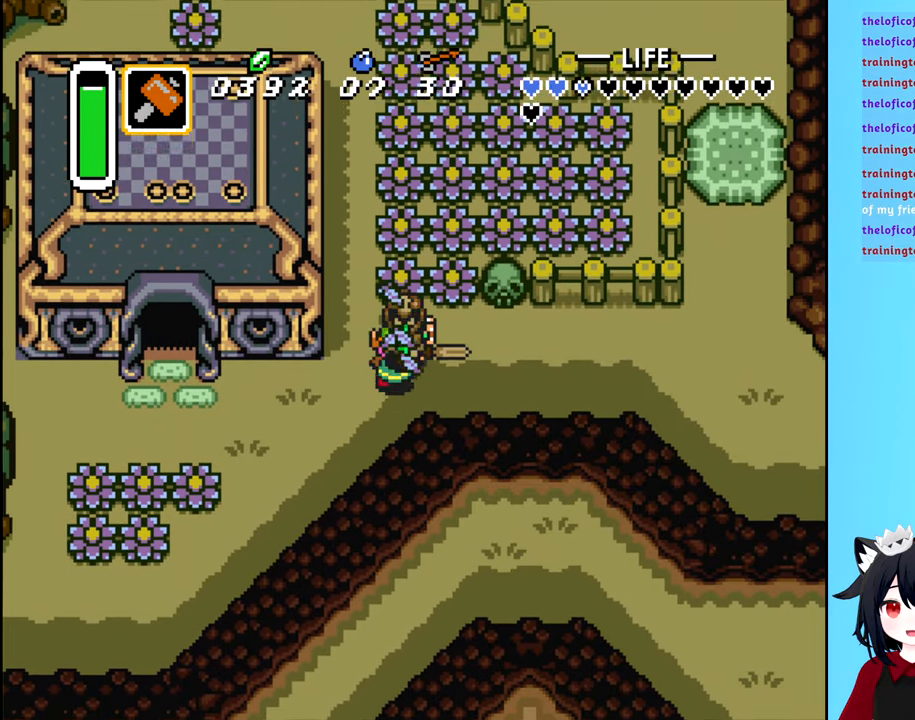
{"buttons": ["DPAD_DOWN"], "events": [[216, "DPAD_UP", "up"], [333, "DPAD_DOWN", "down"]]}
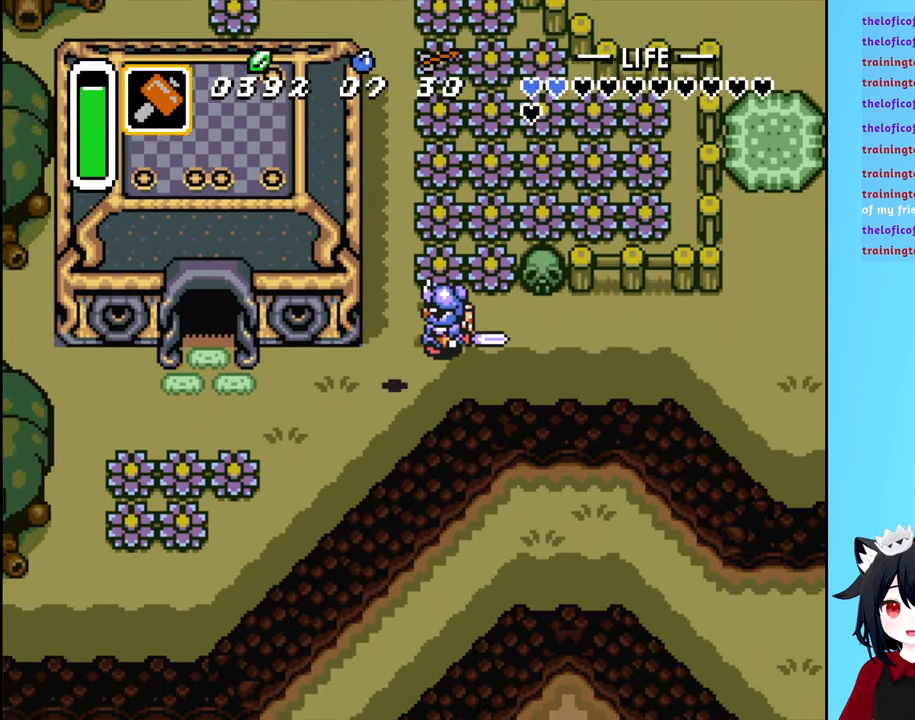
{"buttons": ["DPAD_LEFT"], "events": [[100, "DPAD_LEFT", "down"], [450, "DPAD_DOWN", "up"]]}
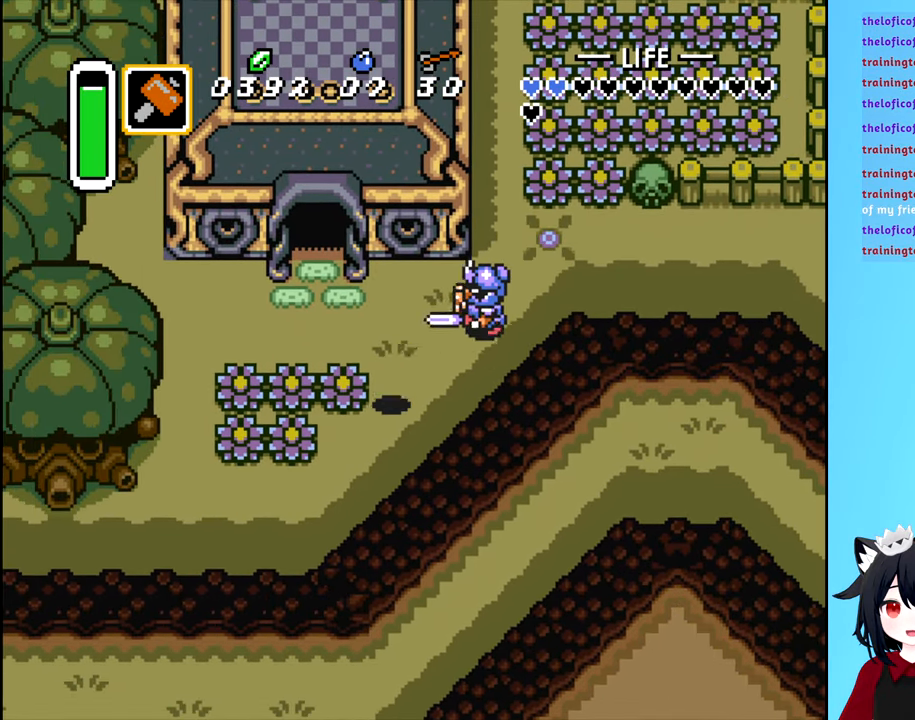
{"buttons": ["DPAD_UP", "DPAD_LEFT"], "events": [[50, "DPAD_UP", "down"], [100, "DPAD_LEFT", "up"], [266, "DPAD_LEFT", "down"], [350, "DPAD_UP", "up"], [500, "DPAD_UP", "down"]]}
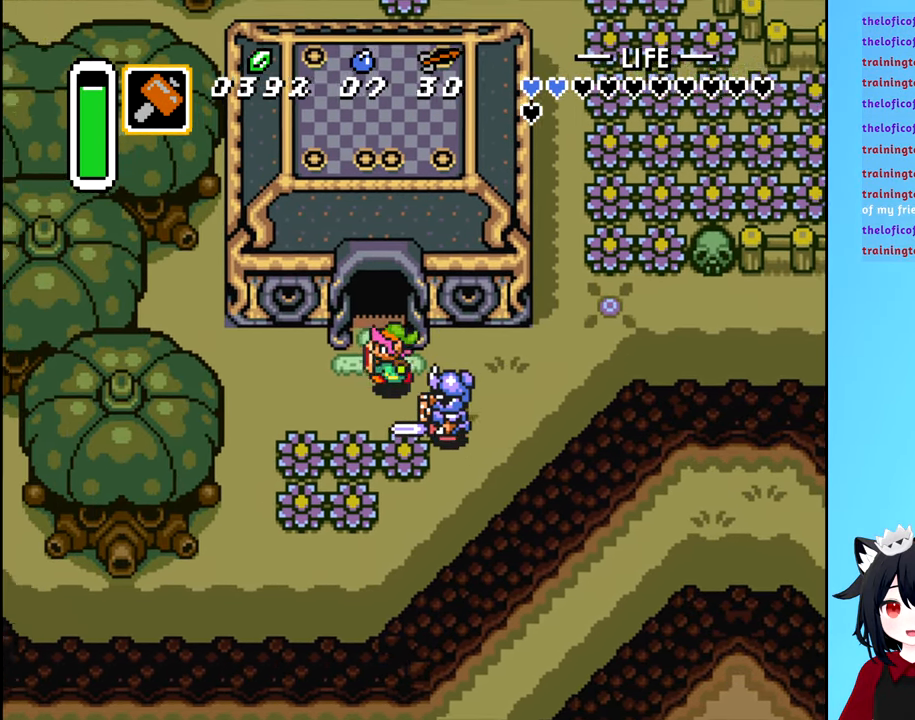
{"buttons": ["DPAD_UP"], "events": [[183, "DPAD_LEFT", "up"]]}
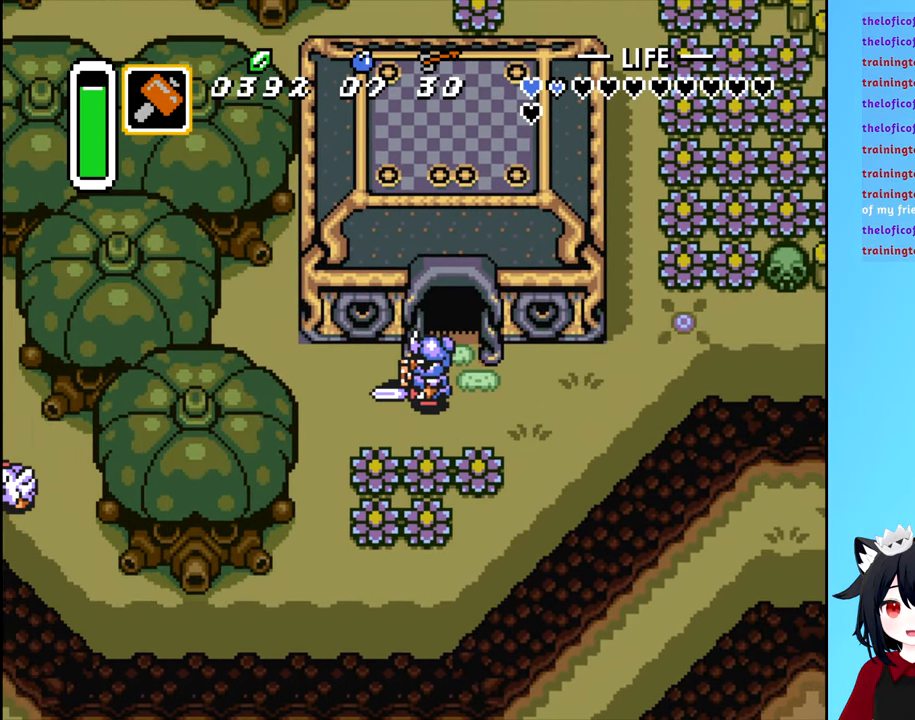
{"buttons": ["DPAD_RIGHT"], "events": [[100, "DPAD_RIGHT", "down"], [266, "DPAD_UP", "up"]]}
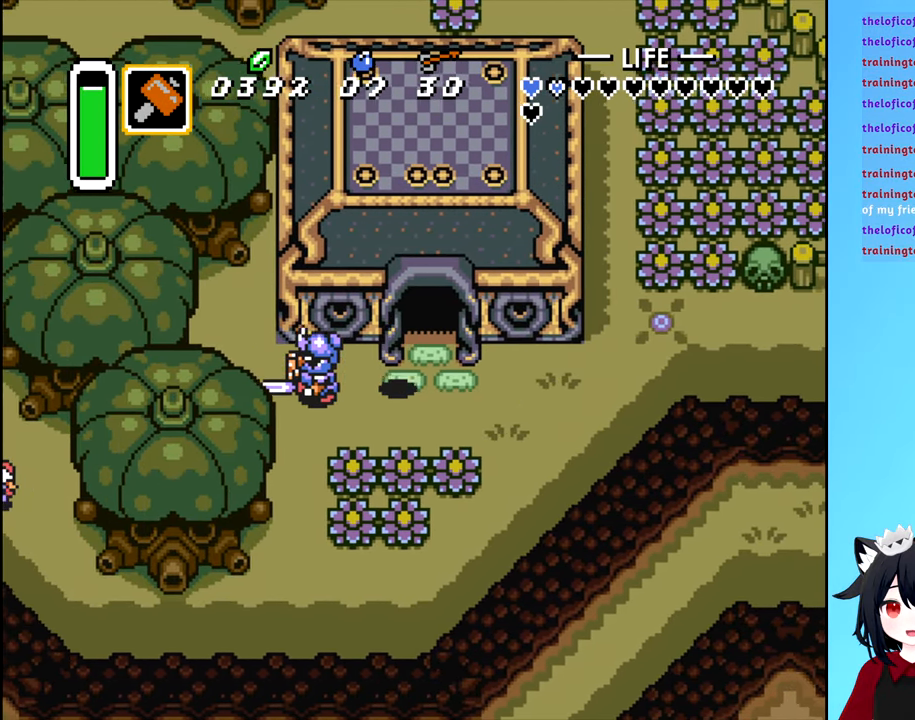
{"buttons": ["DPAD_UP"], "events": [[16, "DPAD_RIGHT", "up"], [16, "DPAD_UP", "down"], [250, "DPAD_RIGHT", "down"], [266, "DPAD_UP", "up"], [333, "DPAD_UP", "down"], [383, "DPAD_RIGHT", "up"]]}
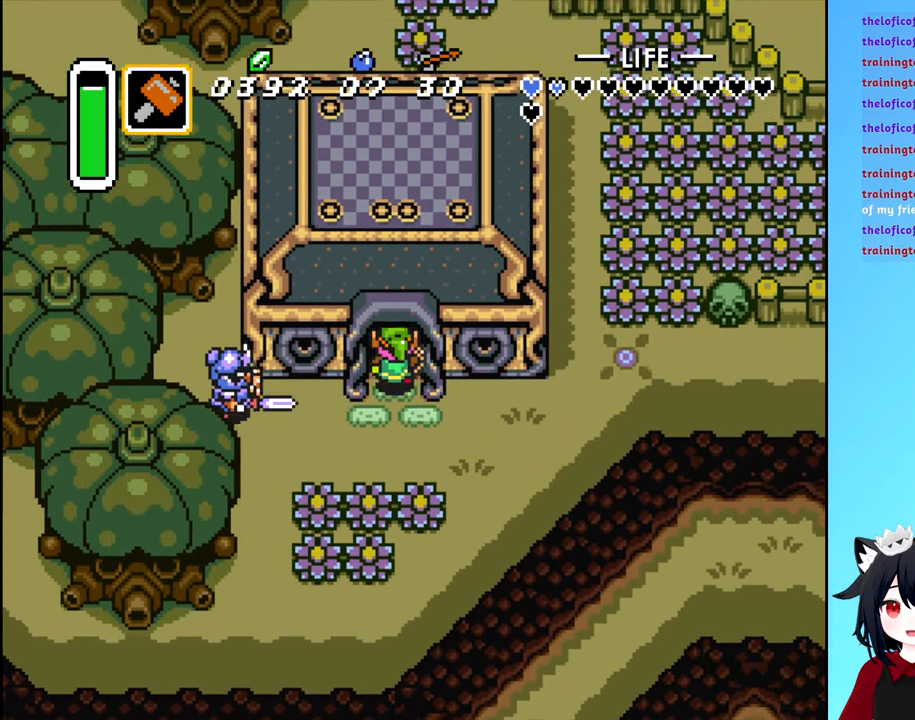
{"buttons": ["DPAD_UP"], "events": []}
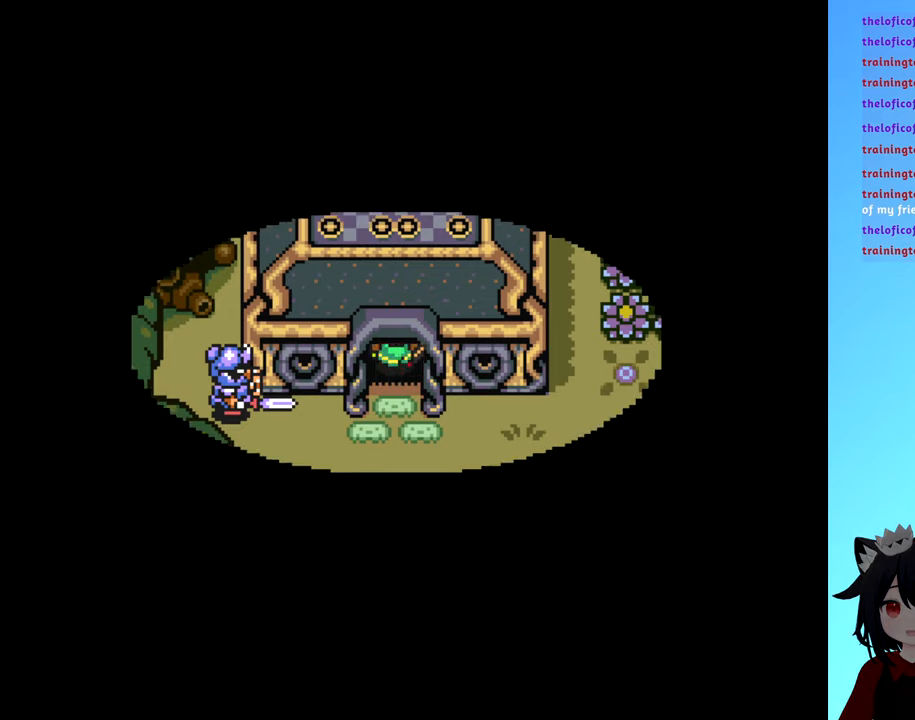
{"buttons": [], "events": [[250, "DPAD_UP", "up"]]}
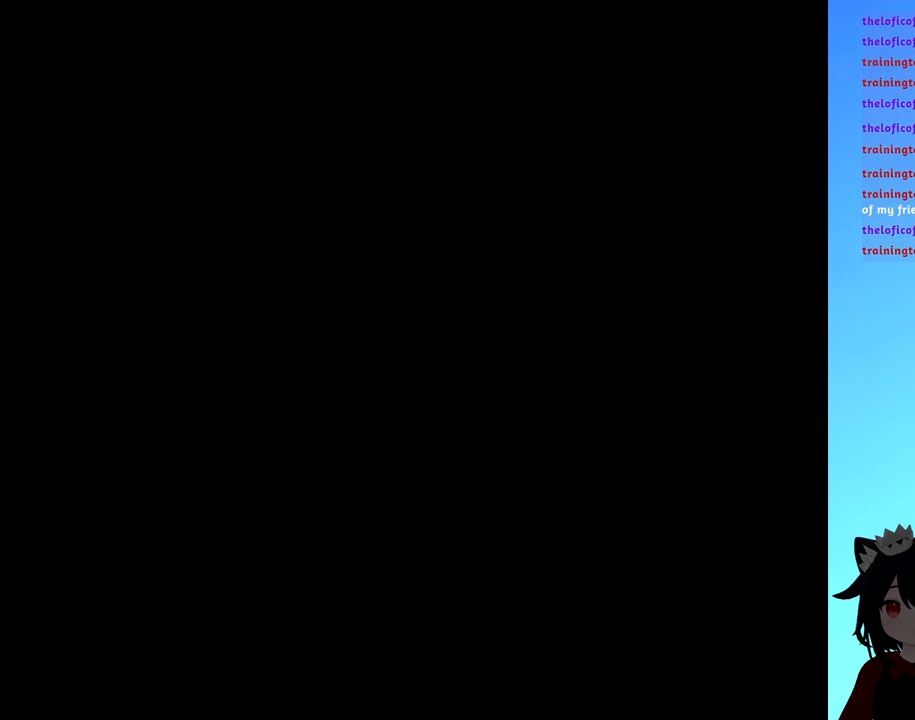
{"buttons": [], "events": []}